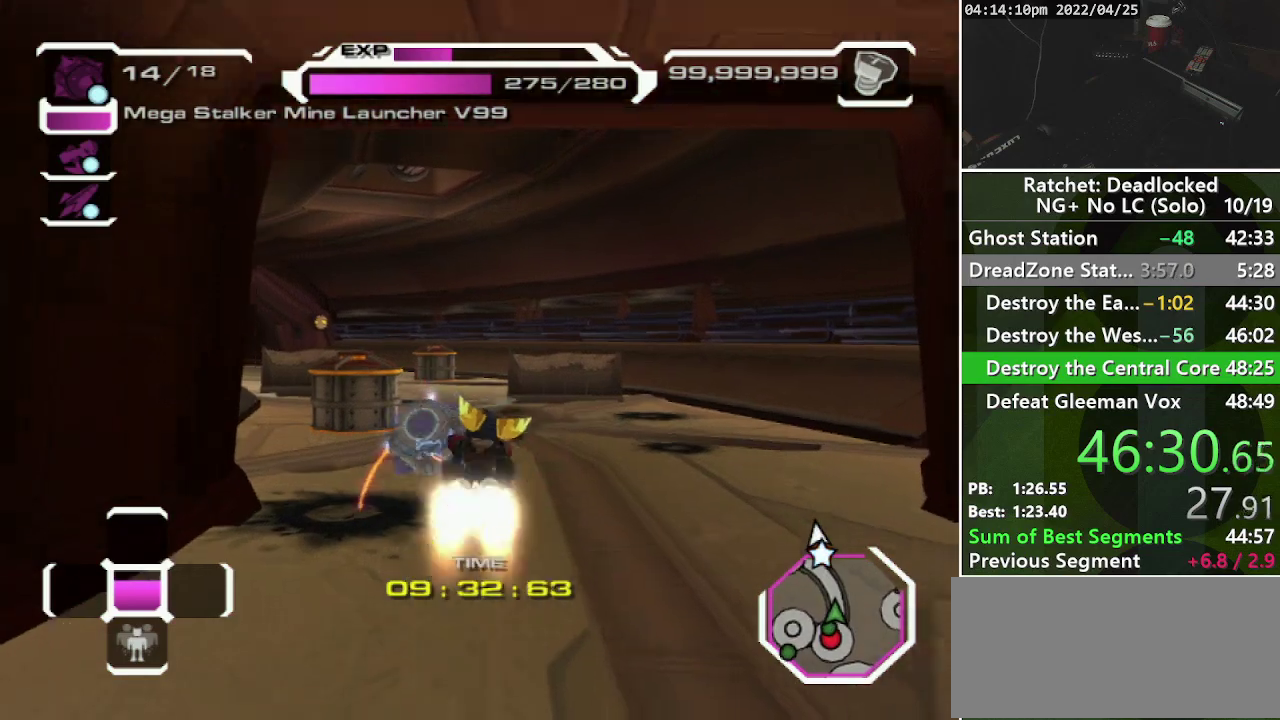
Gameplay with a controller (PlayStation layout); each line is a JSON object with the inputs held at the frame after it. "events" lists button and stick changes between this image and that frame as [ms after this image, input, new state], when the widget could be followed in between. Not read: L3 R3.
{"buttons": [], "left_stick": "up-left", "right_stick": "center", "events": [[17, "L2", "up"], [50, "left_stick", "up-left"], [233, "left_stick", "left"], [333, "left_stick", "up-left"]]}
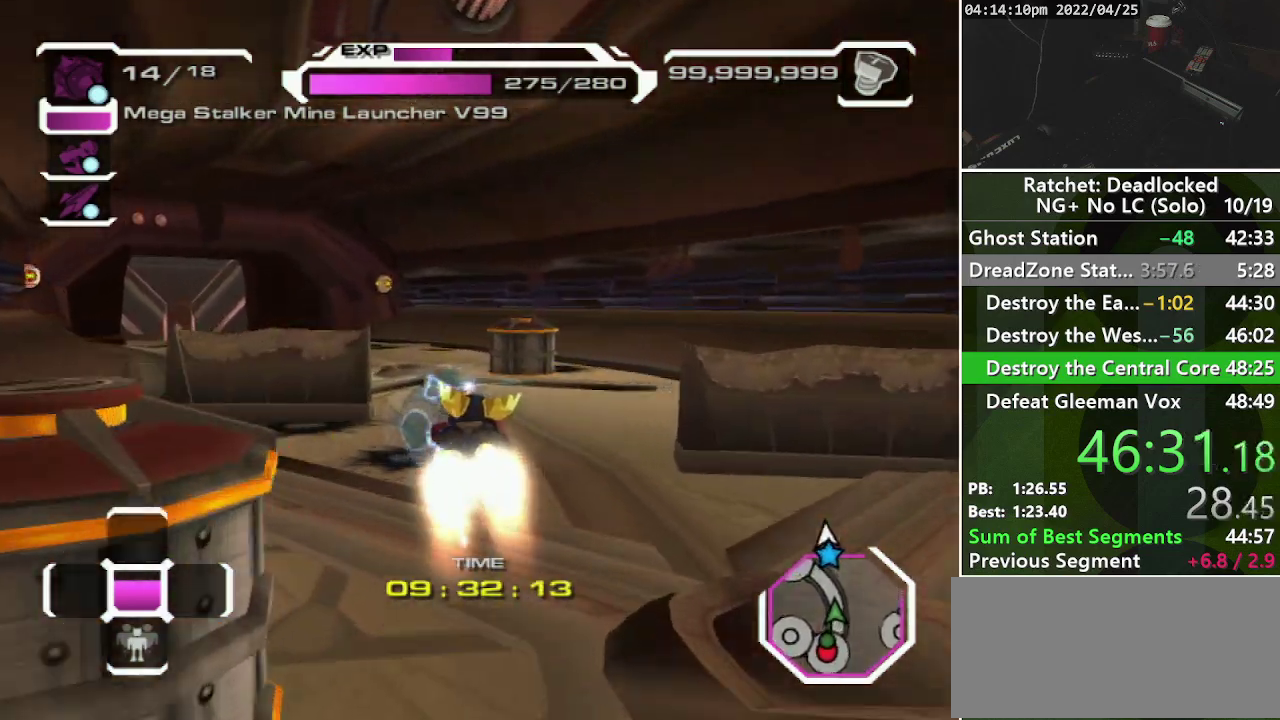
{"buttons": [], "left_stick": "left", "right_stick": "center", "events": [[100, "left_stick", "up"], [167, "left_stick", "up-left"], [333, "left_stick", "left"]]}
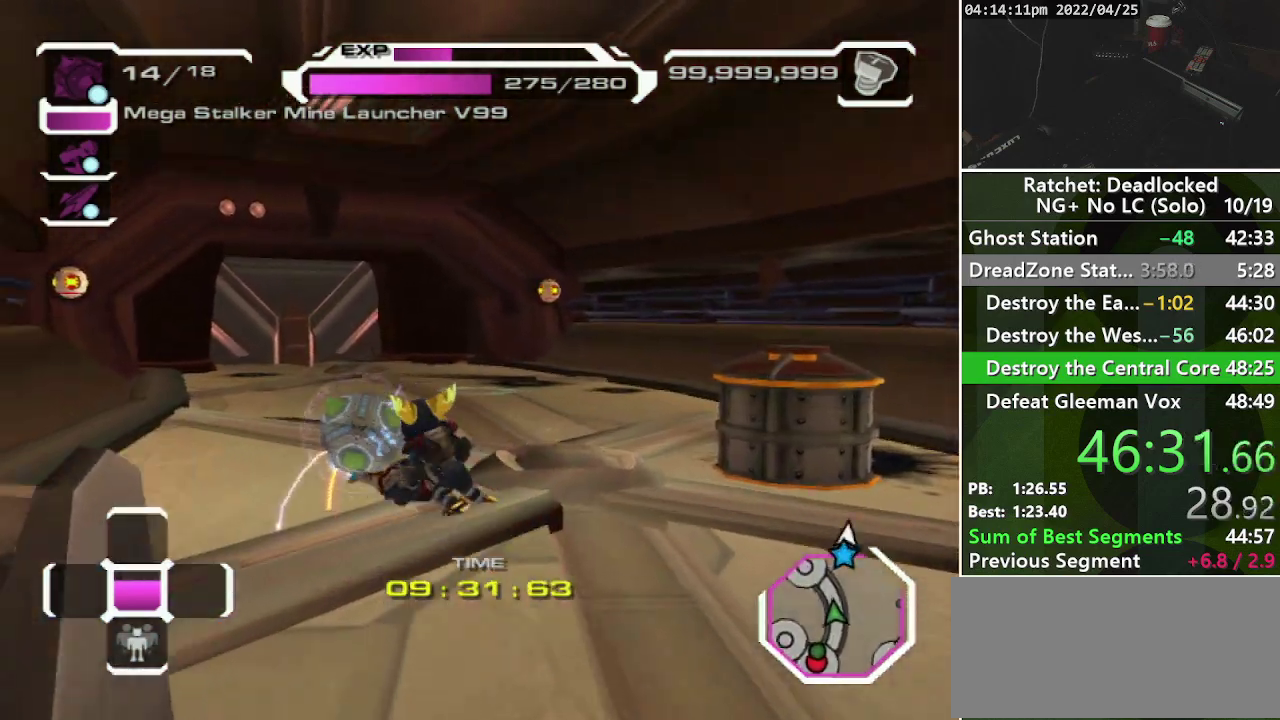
{"buttons": [], "left_stick": "up", "right_stick": "center", "events": [[217, "right_stick", "down-left"], [233, "left_stick", "up-left"], [300, "left_stick", "up"], [400, "right_stick", "center"]]}
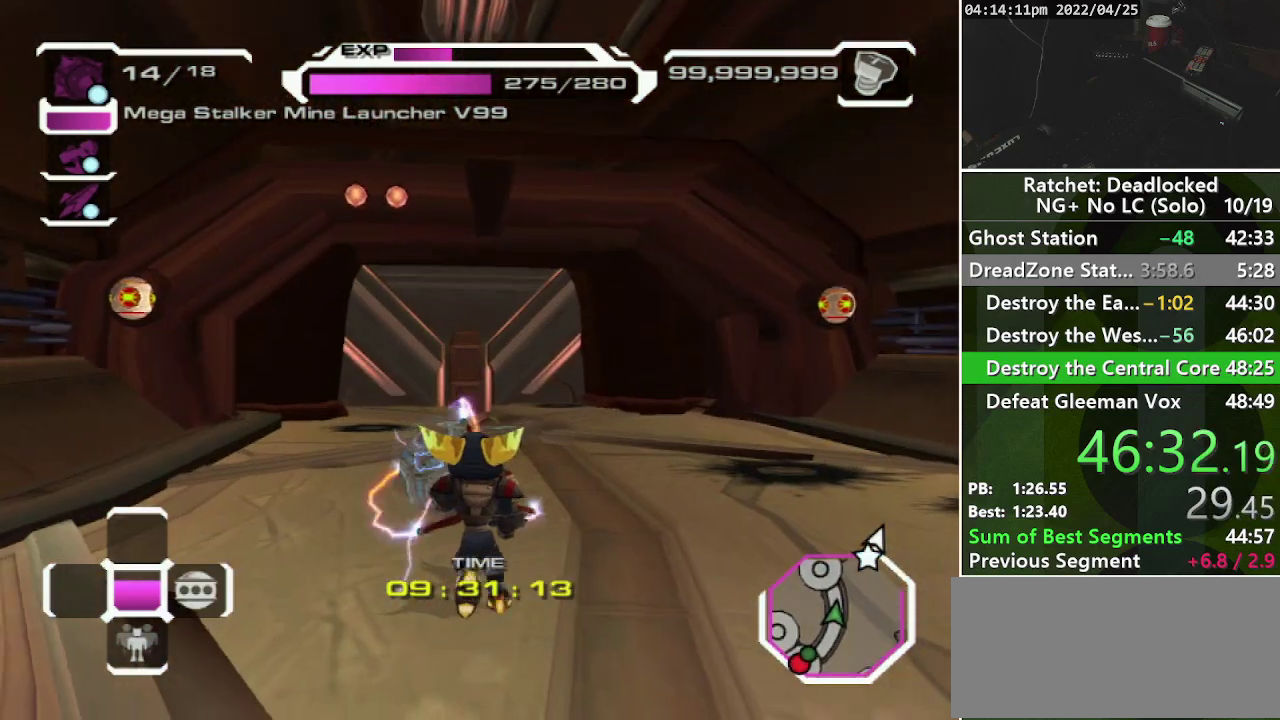
{"buttons": [], "left_stick": "left", "right_stick": "center", "events": [[50, "left_stick", "up-left"], [117, "L2", "down"], [200, "L2", "up"], [250, "left_stick", "left"]]}
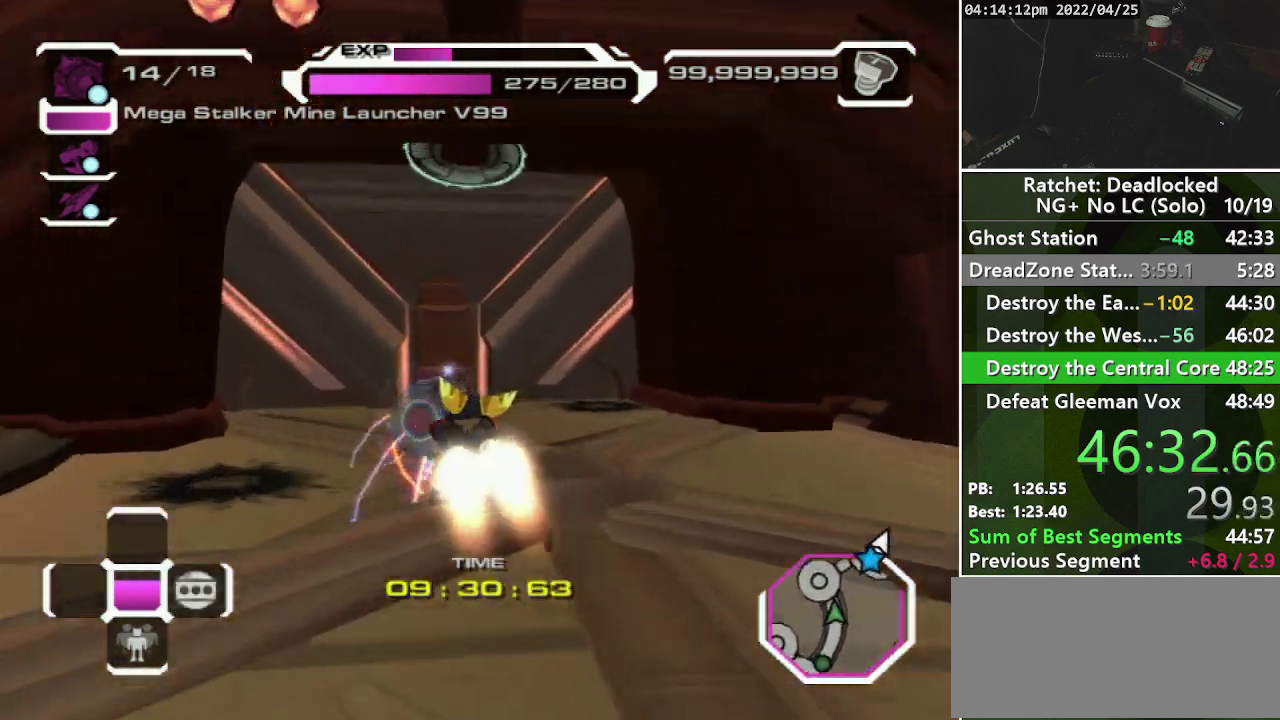
{"buttons": [], "left_stick": "up-right", "right_stick": "down-right"}
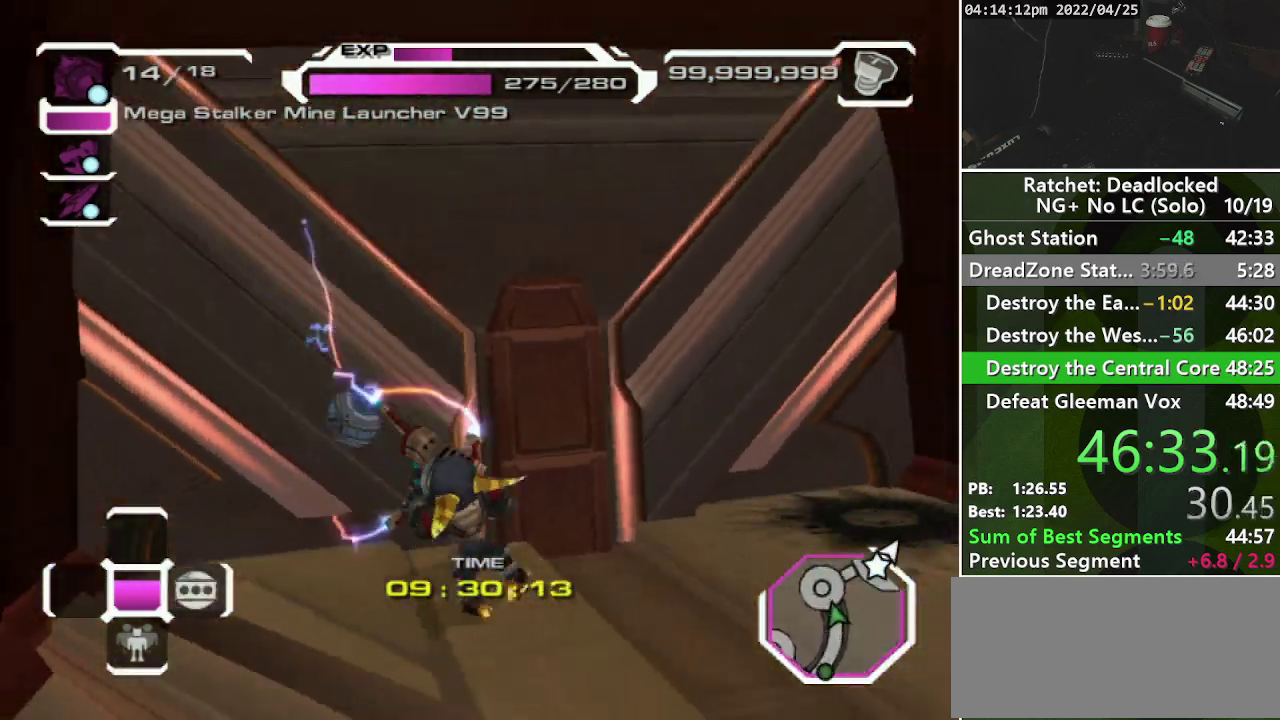
{"buttons": [], "left_stick": "left", "right_stick": "down-right"}
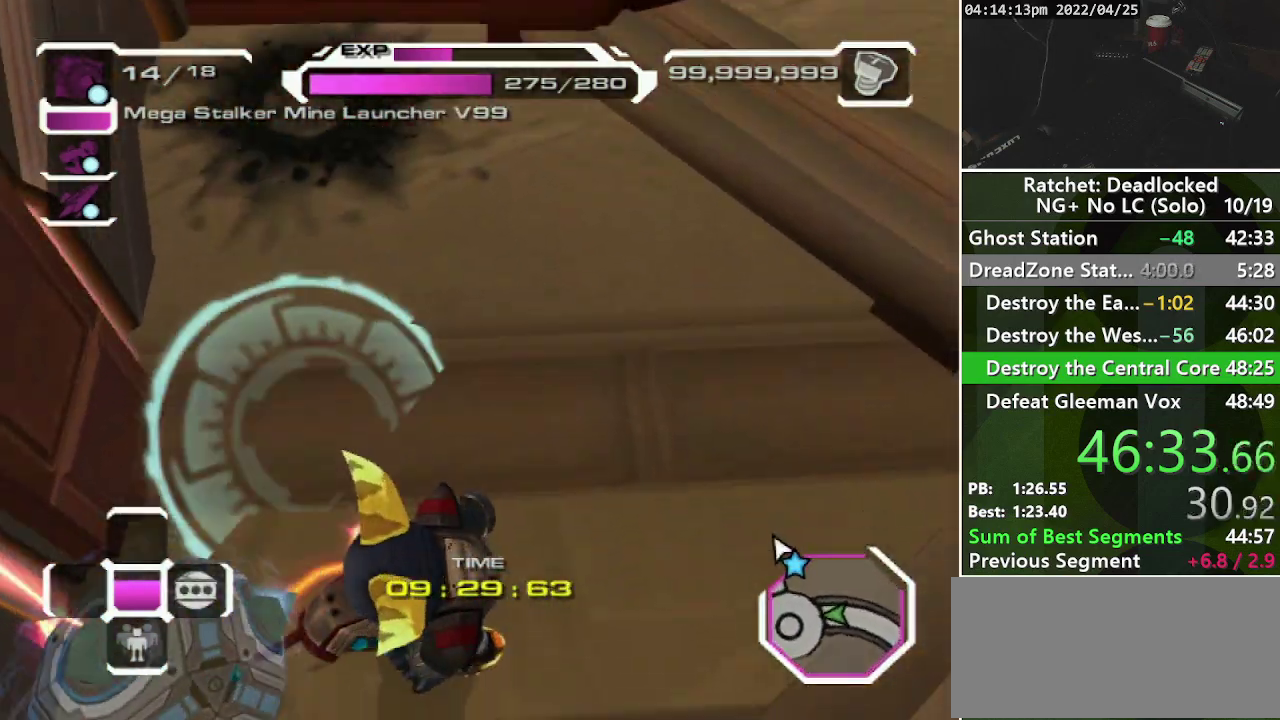
{"buttons": [], "left_stick": "down-left", "right_stick": "center", "events": [[67, "left_stick", "down-left"], [67, "right_stick", "down"], [283, "right_stick", "center"]]}
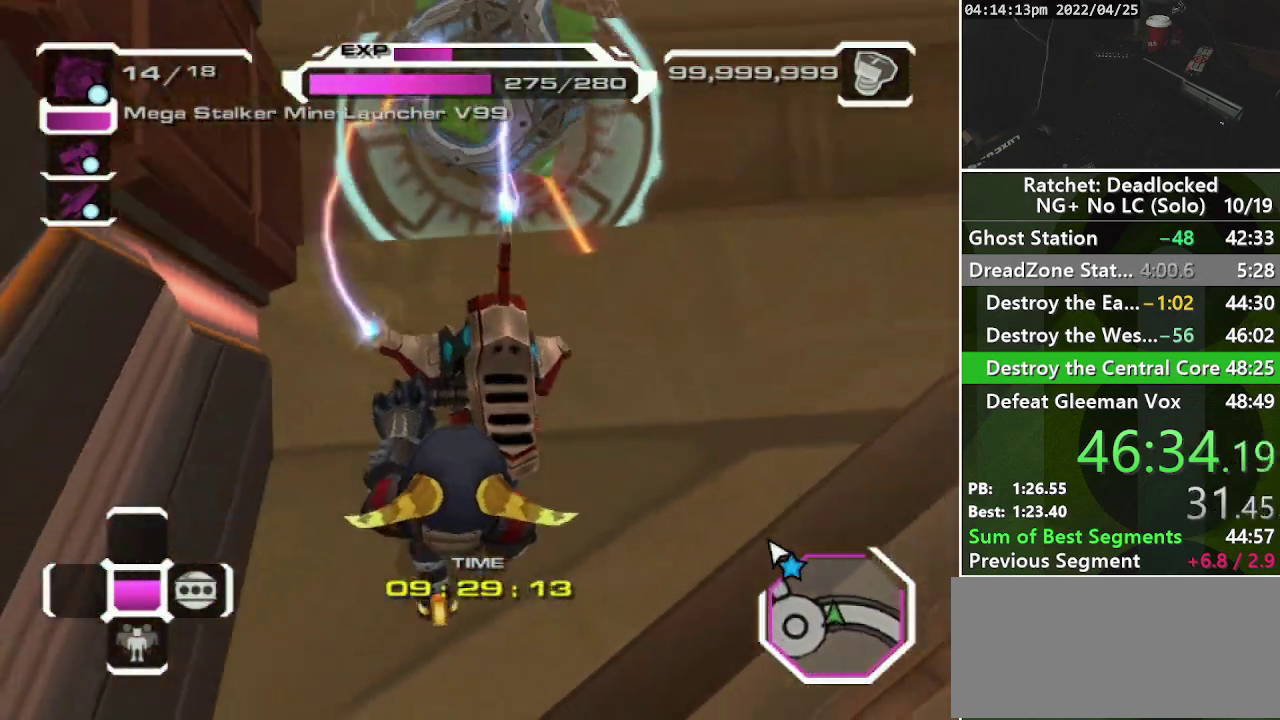
{"buttons": [], "left_stick": "down", "right_stick": "down", "events": [[300, "left_stick", "down"], [400, "right_stick", "down"]]}
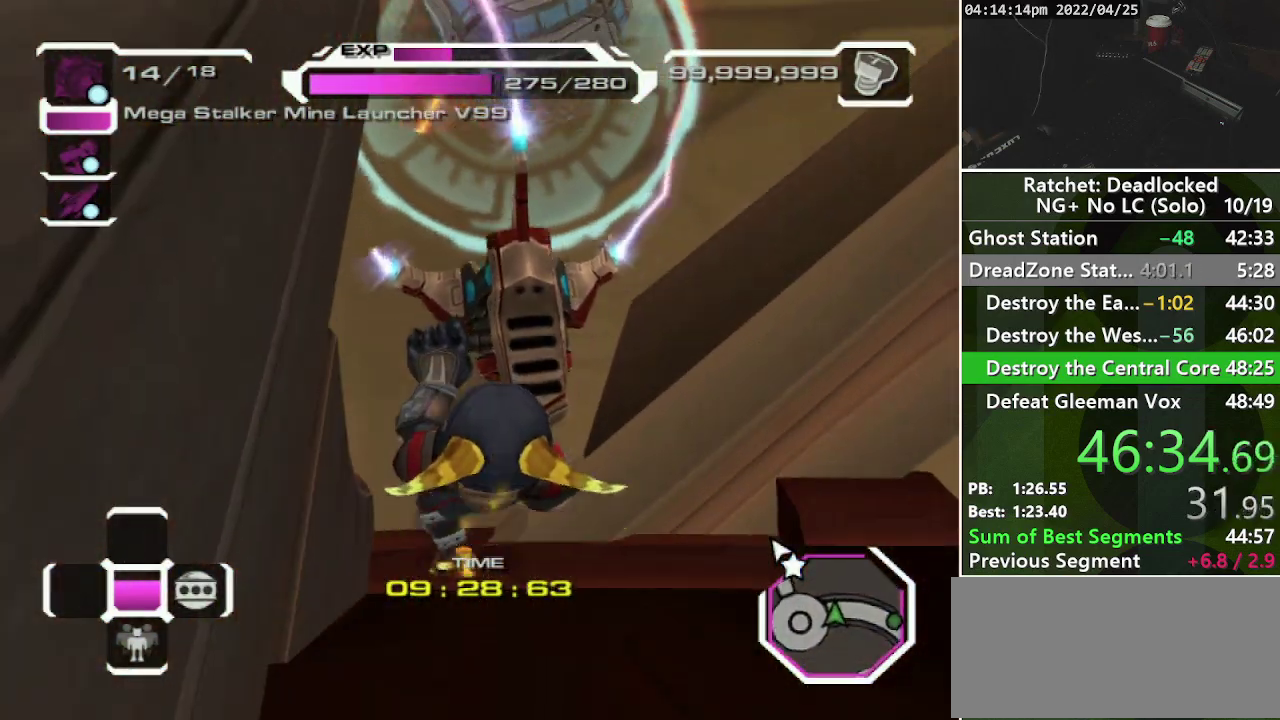
{"buttons": [], "left_stick": "up", "right_stick": "center", "events": [[50, "left_stick", "down-left"], [100, "left_stick", "center"], [233, "right_stick", "center"], [283, "R1", "down"], [367, "R1", "up"], [400, "left_stick", "up"]]}
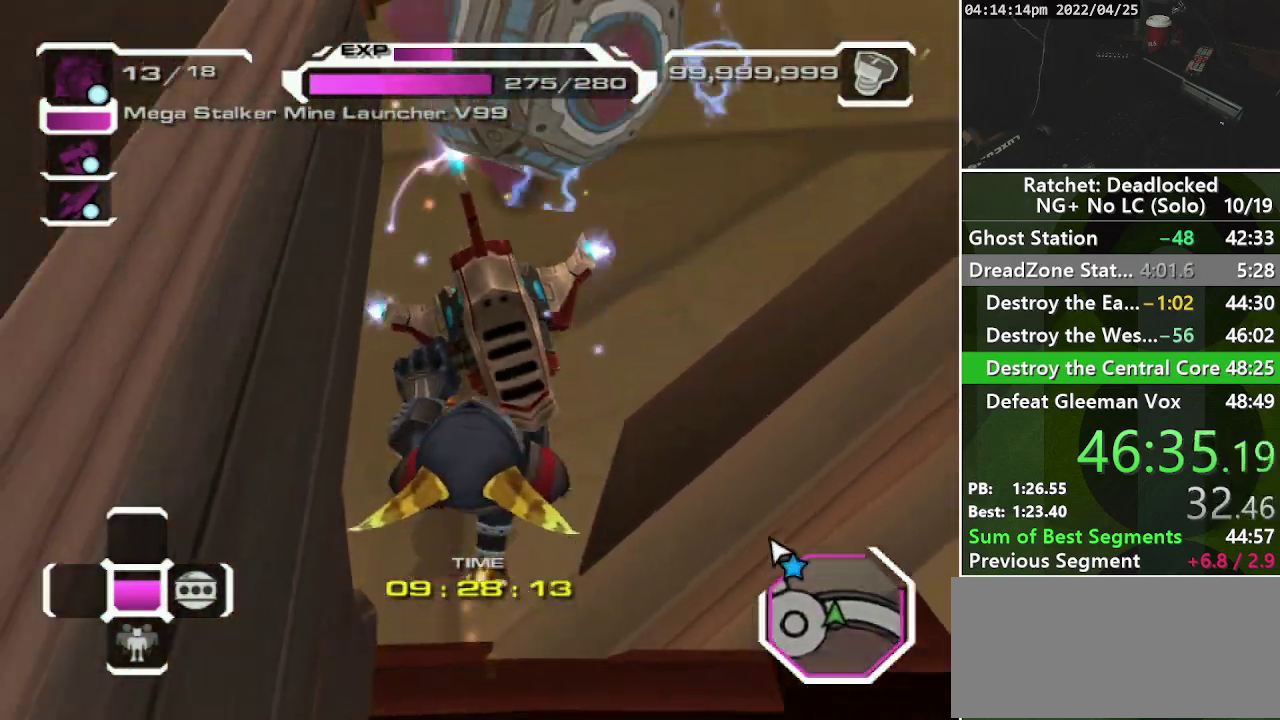
{"buttons": [], "left_stick": "left", "right_stick": "center", "events": [[167, "left_stick", "up-left"], [267, "left_stick", "left"]]}
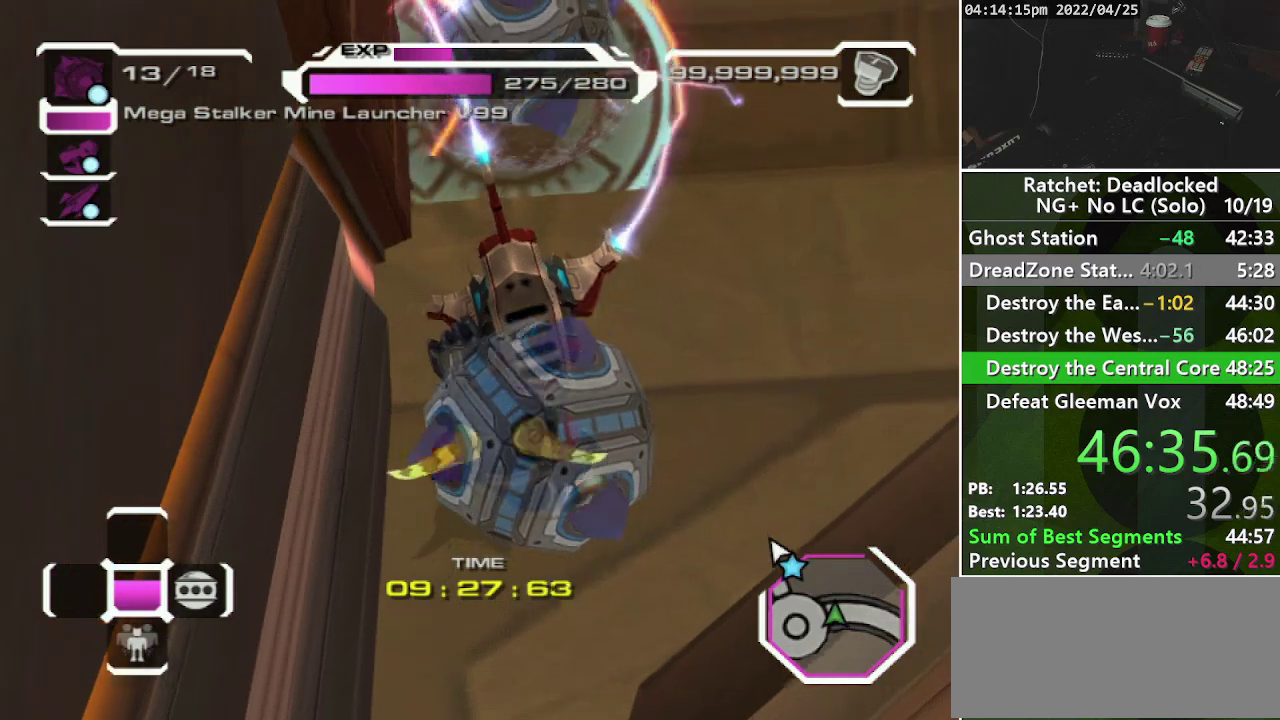
{"buttons": ["SQUARE"], "left_stick": "left", "right_stick": "center", "events": [[250, "SQUARE", "down"]]}
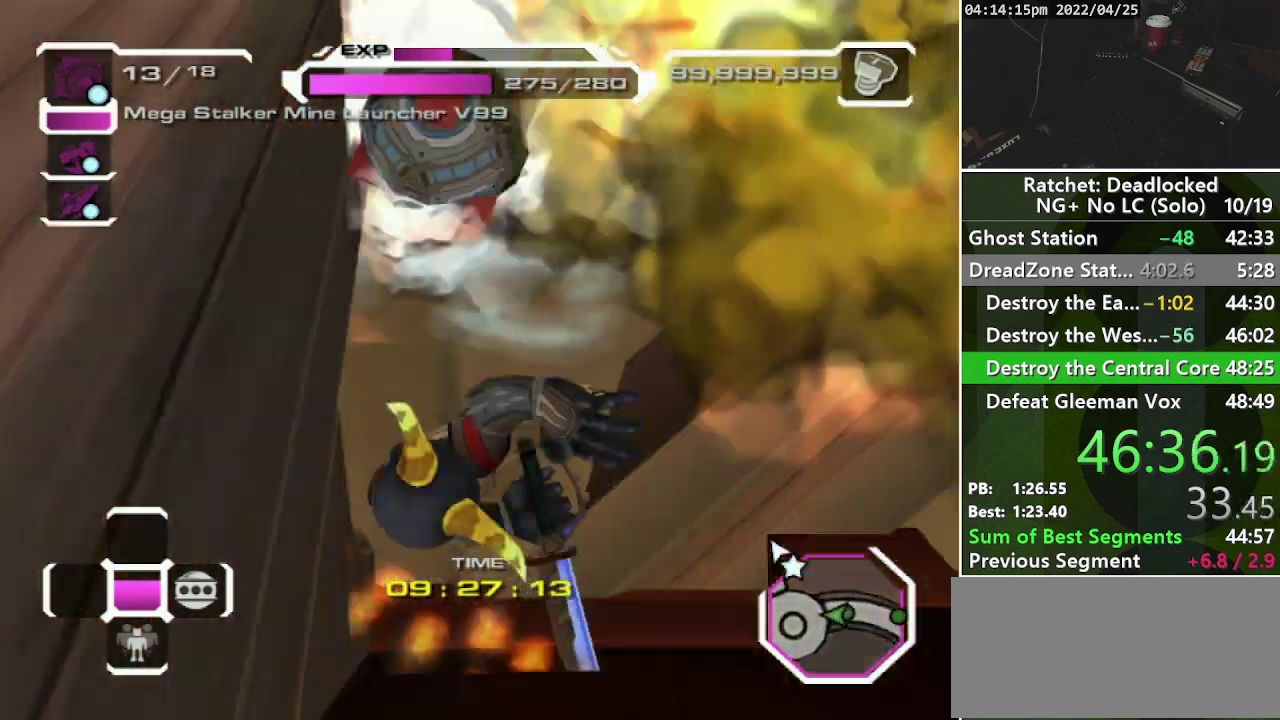
{"buttons": ["R1"], "left_stick": "up-left", "right_stick": "center", "events": [[17, "SQUARE", "up"], [300, "left_stick", "up-left"], [500, "R1", "down"]]}
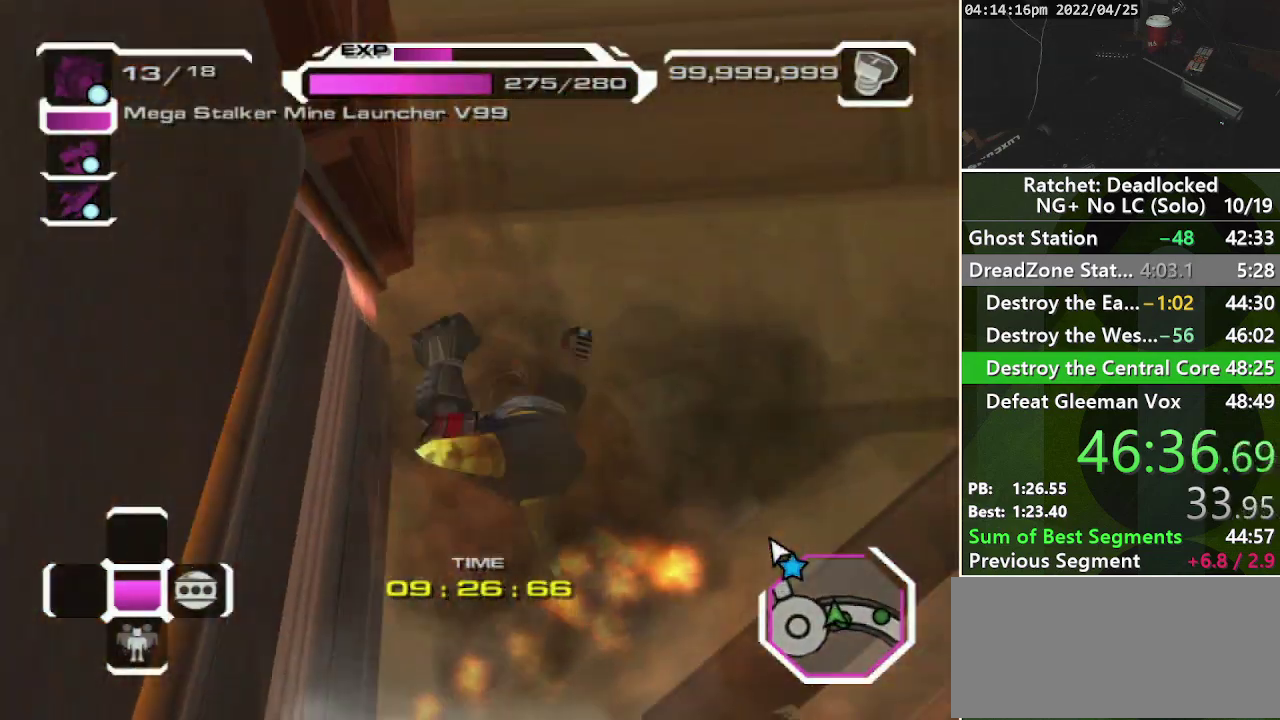
{"buttons": [], "left_stick": "center", "right_stick": "center", "events": [[117, "R1", "up"], [117, "left_stick", "down-left"], [467, "left_stick", "center"]]}
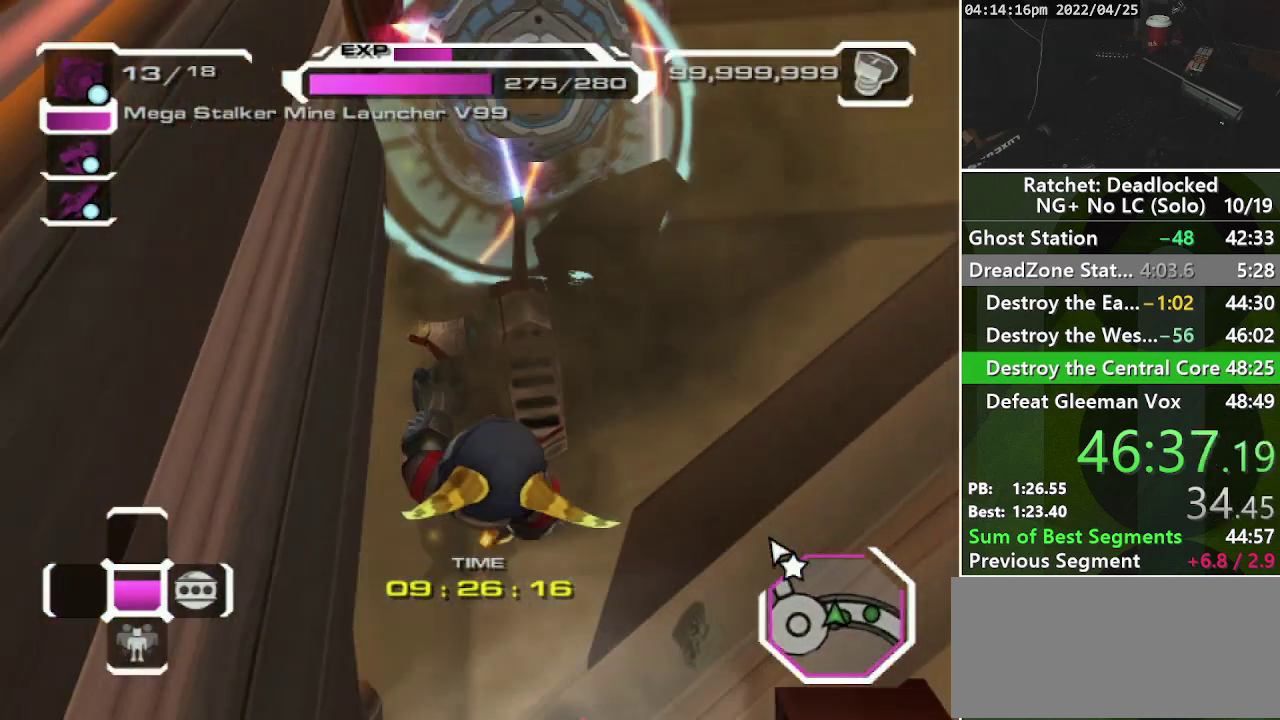
{"buttons": [], "left_stick": "up-left", "right_stick": "center", "events": [[67, "left_stick", "up"], [500, "left_stick", "up-left"]]}
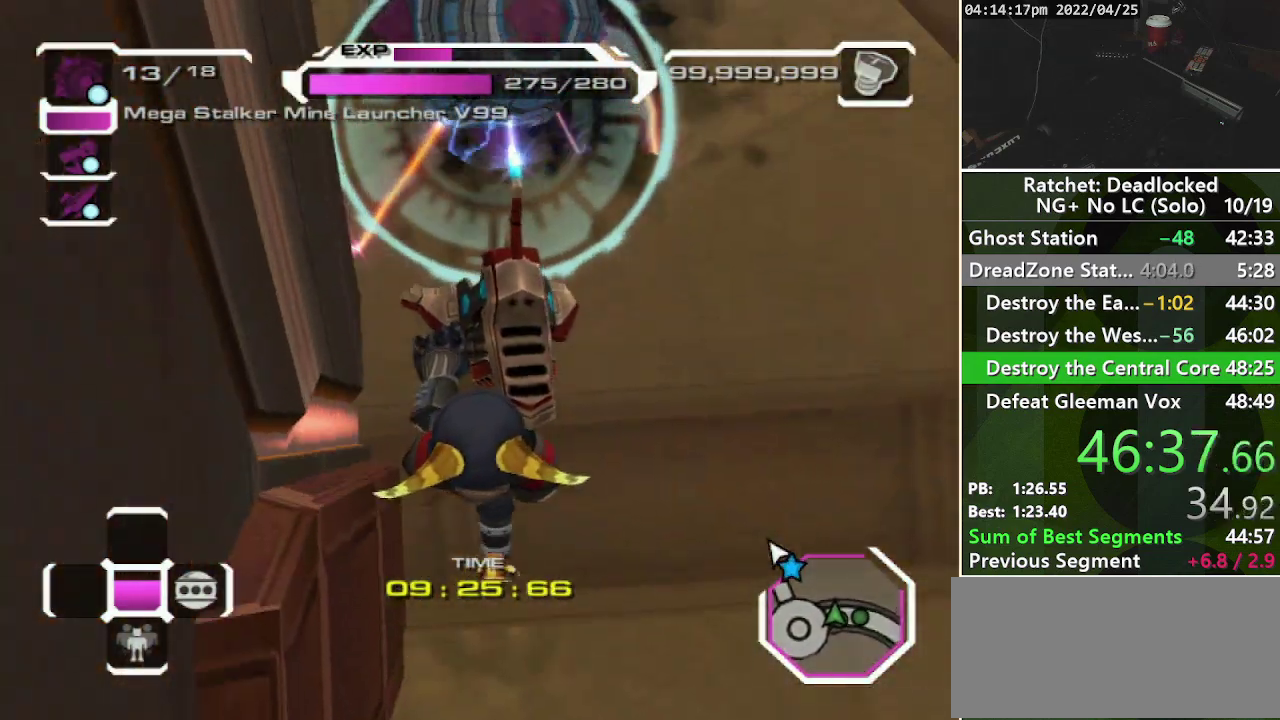
{"buttons": ["R1"], "left_stick": "center", "right_stick": "center", "events": [[100, "left_stick", "left"], [167, "left_stick", "center"], [500, "R1", "down"]]}
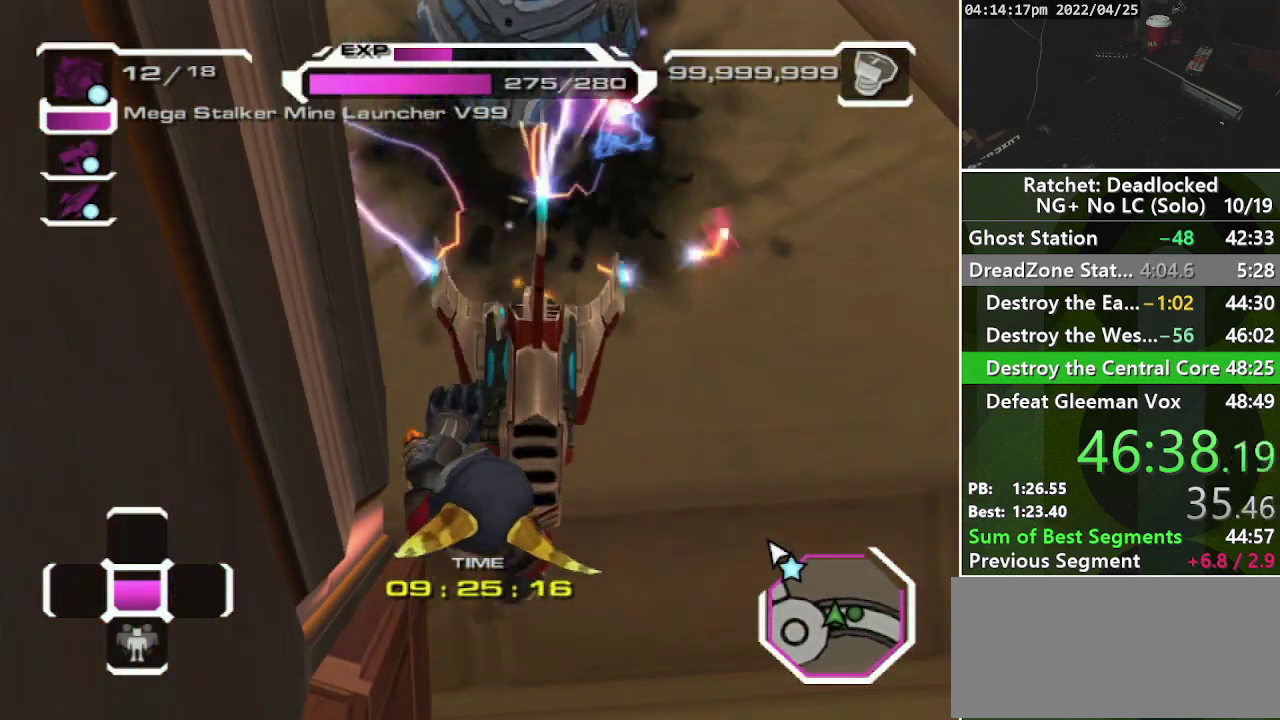
{"buttons": [], "left_stick": "left", "right_stick": "center", "events": [[83, "R1", "up"], [117, "left_stick", "up-left"], [467, "left_stick", "left"]]}
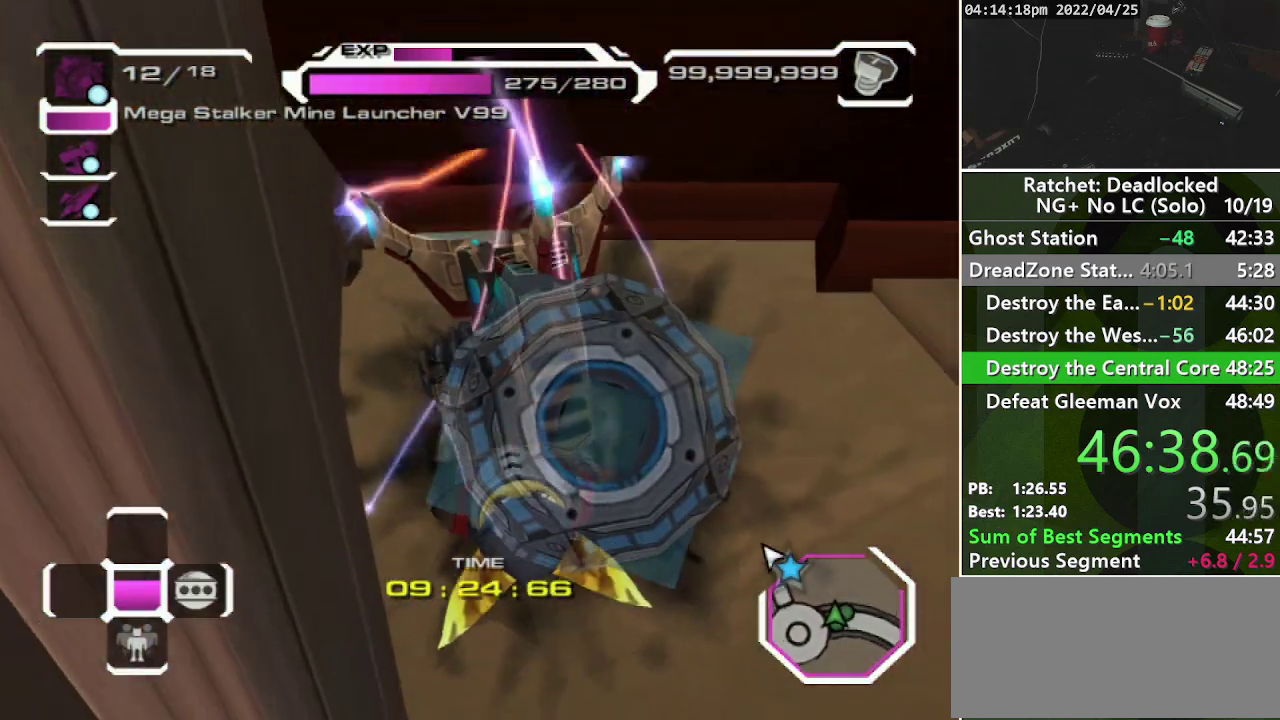
{"buttons": ["SQUARE"], "left_stick": "left", "right_stick": "center", "events": [[500, "SQUARE", "down"]]}
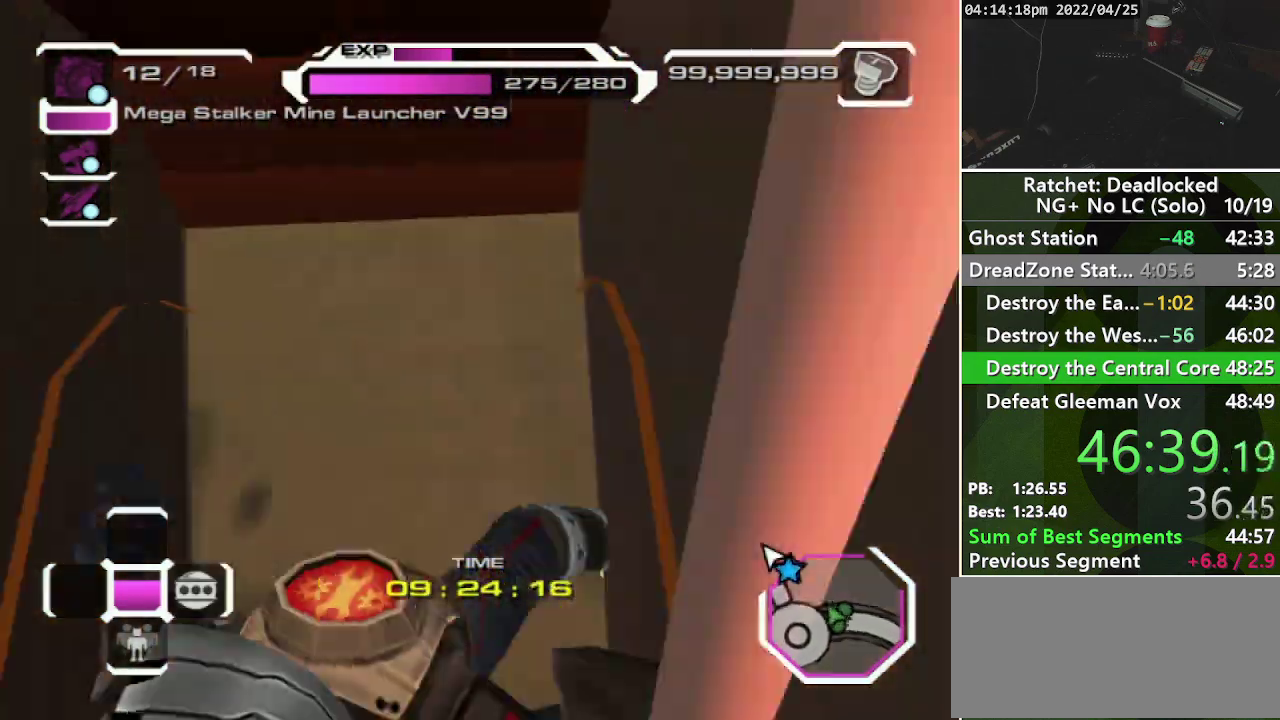
{"buttons": [], "left_stick": "left", "right_stick": "center", "events": [[350, "SQUARE", "up"]]}
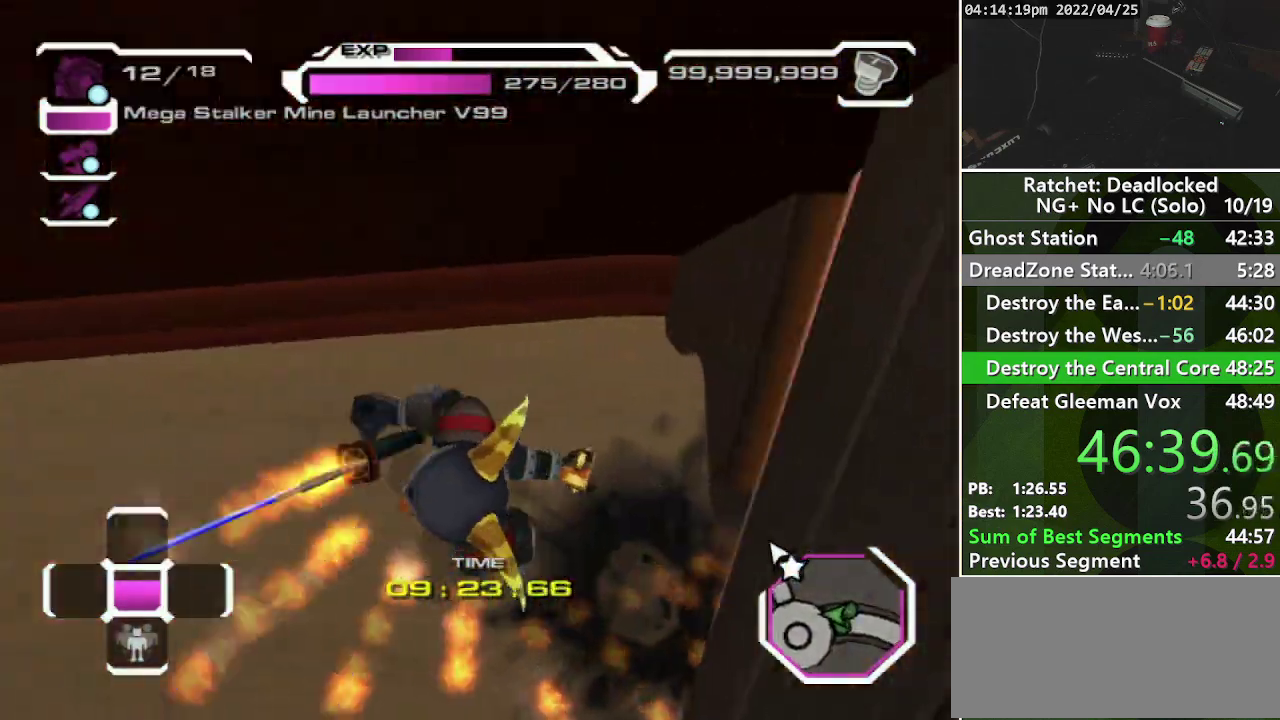
{"buttons": [], "left_stick": "up-left", "right_stick": "up", "events": [[17, "right_stick", "up-left"], [283, "R1", "down"], [400, "R1", "up"], [467, "left_stick", "up-left"], [467, "right_stick", "up"]]}
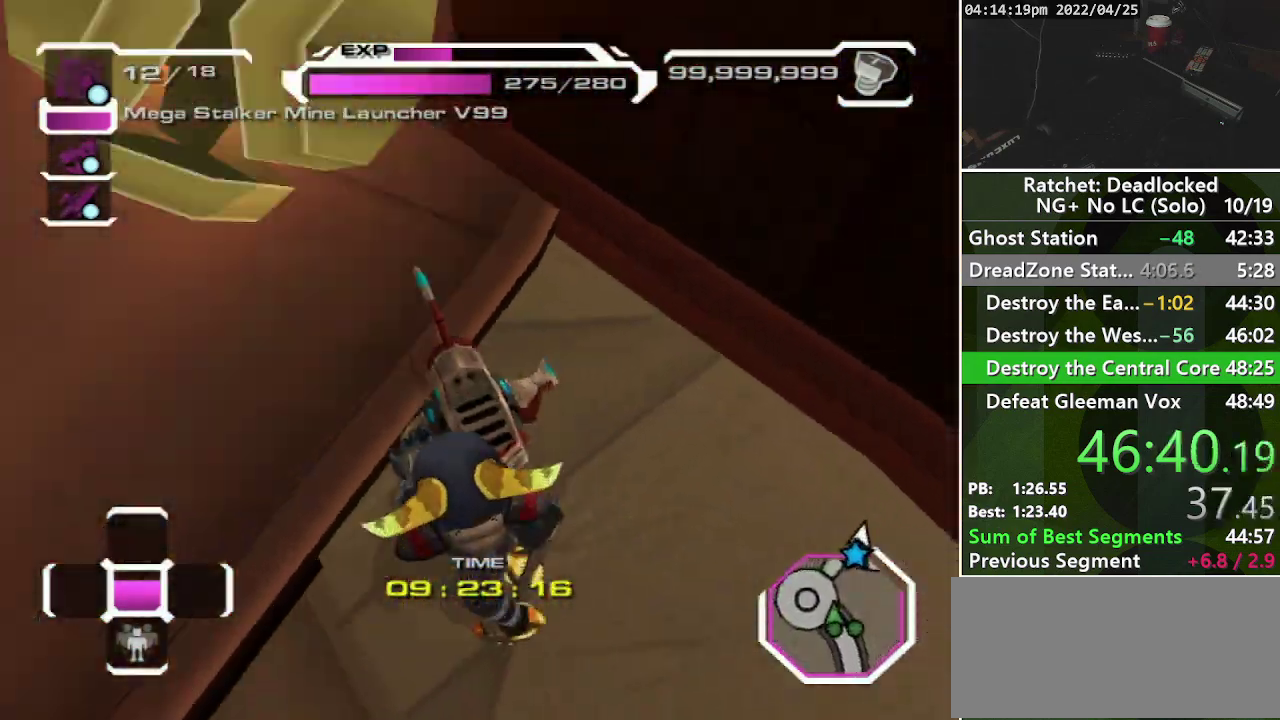
{"buttons": [], "left_stick": "up-left", "right_stick": "center", "events": [[367, "right_stick", "center"]]}
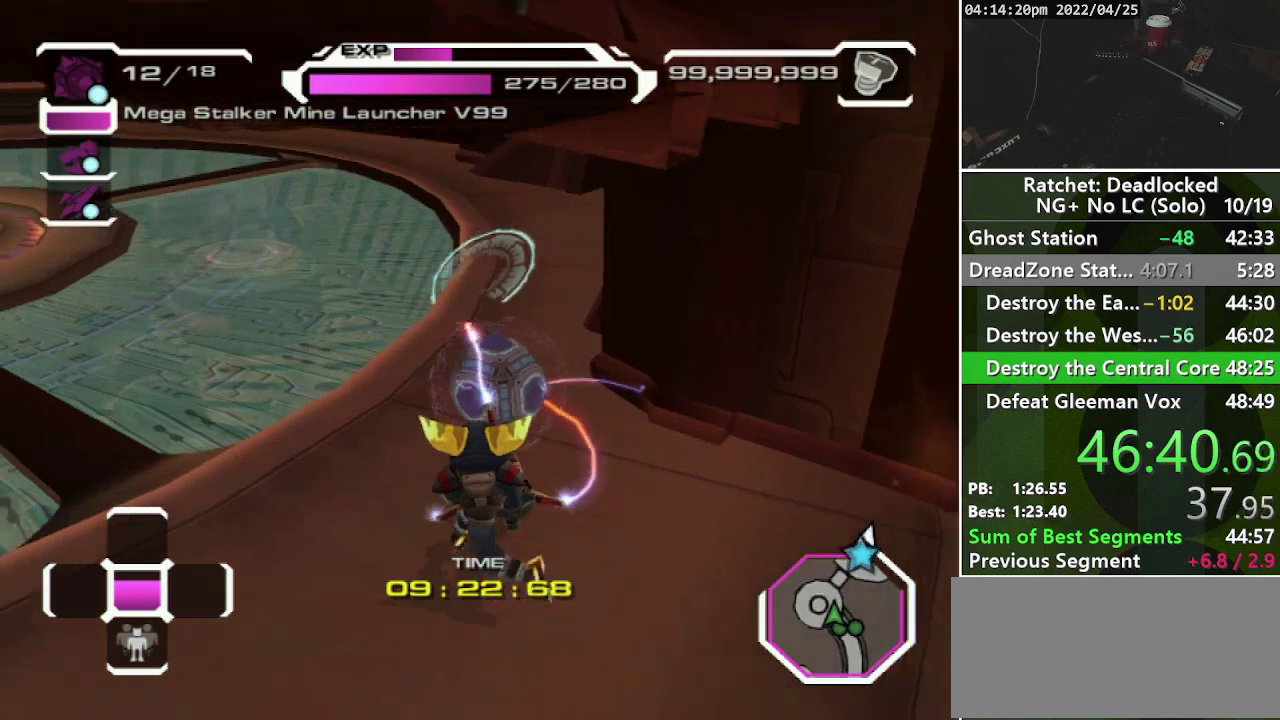
{"buttons": ["L2"], "left_stick": "up", "right_stick": "center", "events": [[100, "right_stick", "up"], [317, "right_stick", "center"], [367, "left_stick", "up"], [383, "L2", "down"], [433, "L2", "up"], [500, "L2", "down"]]}
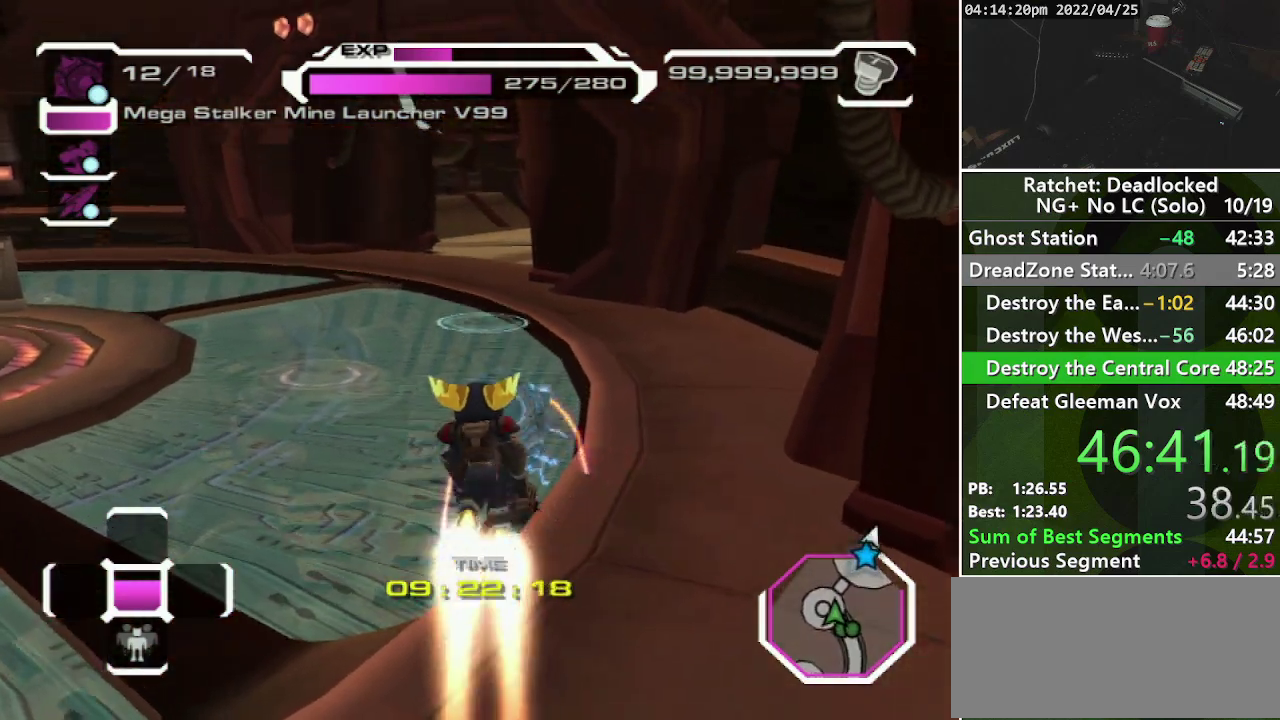
{"buttons": [], "left_stick": "up", "right_stick": "center", "events": [[83, "L2", "up"]]}
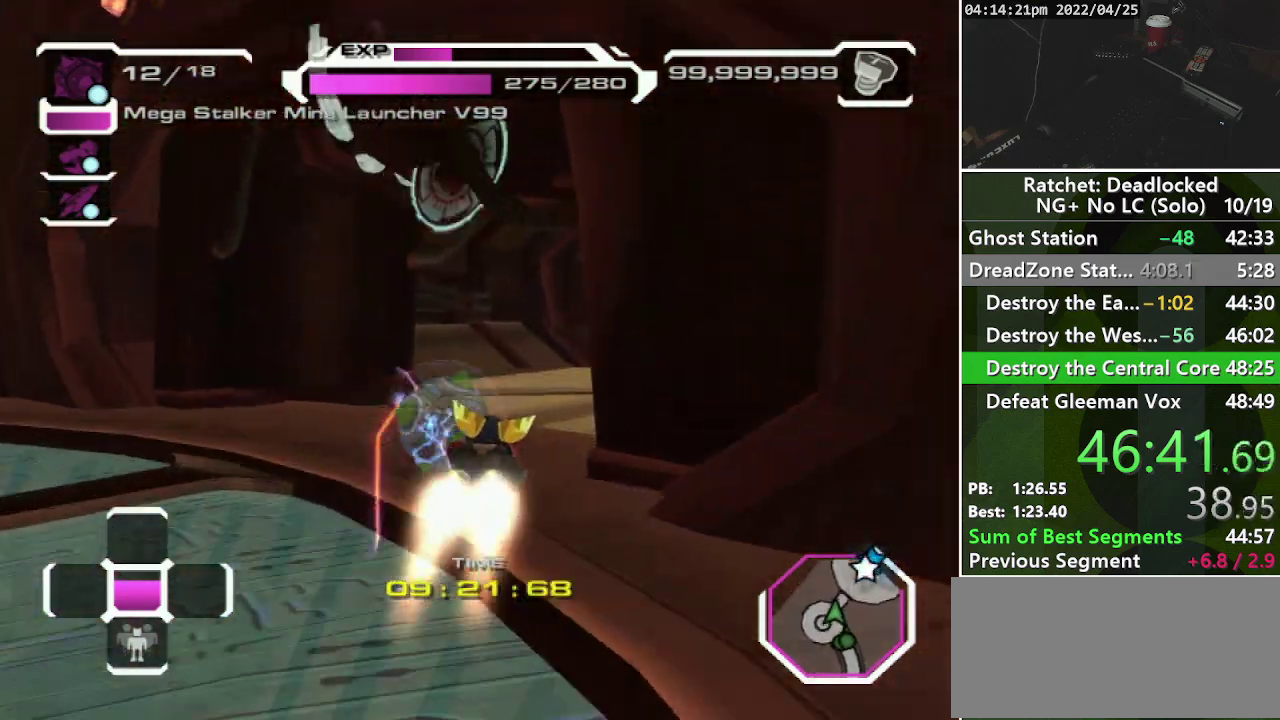
{"buttons": [], "left_stick": "up-right", "right_stick": "center", "events": [[33, "left_stick", "up-right"]]}
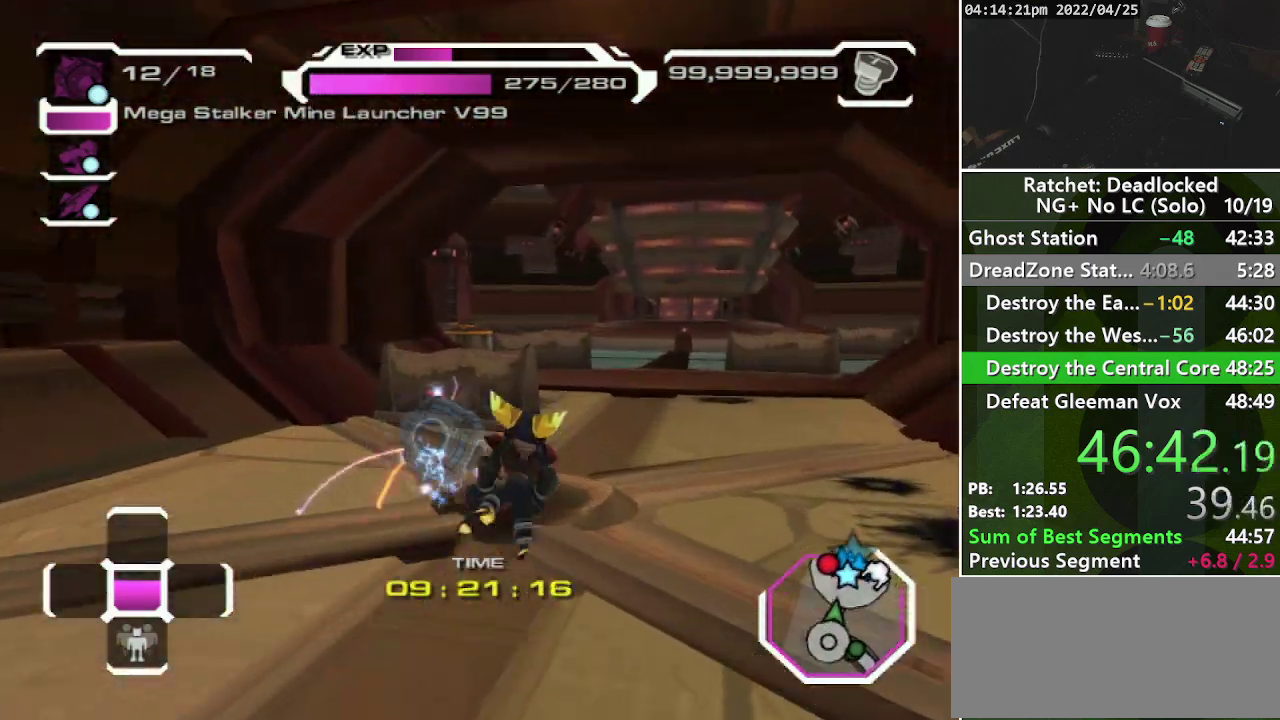
{"buttons": [], "left_stick": "up-right", "right_stick": "center", "events": []}
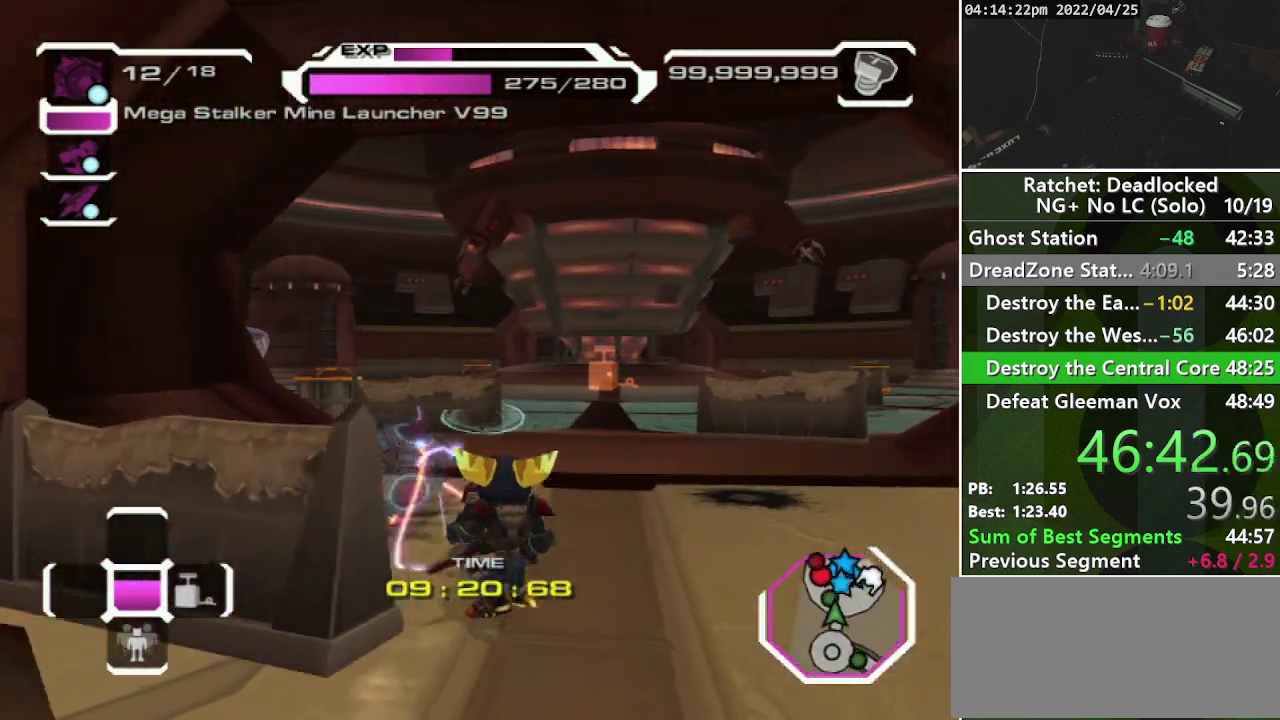
{"buttons": [], "left_stick": "up-right", "right_stick": "center", "events": []}
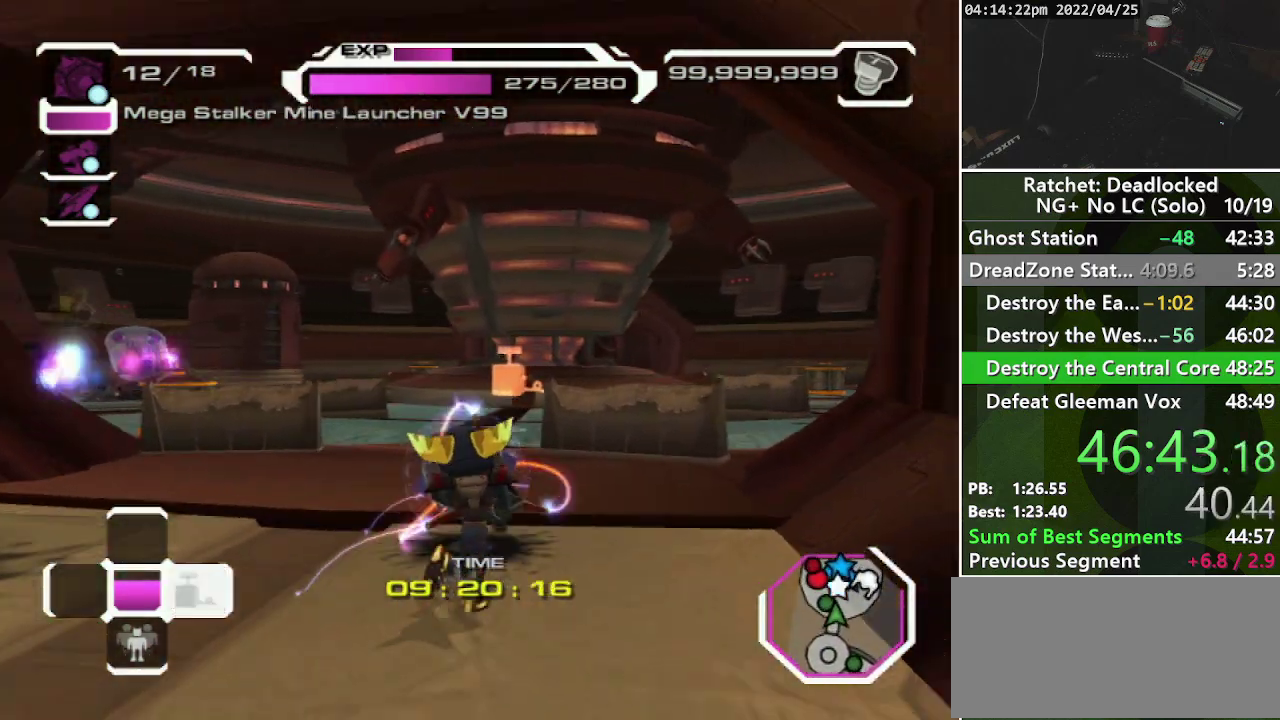
{"buttons": [], "left_stick": "up", "right_stick": "center", "events": [[33, "R2", "down"], [100, "right_stick", "up"], [217, "left_stick", "up"], [250, "R2", "up"], [250, "right_stick", "center"]]}
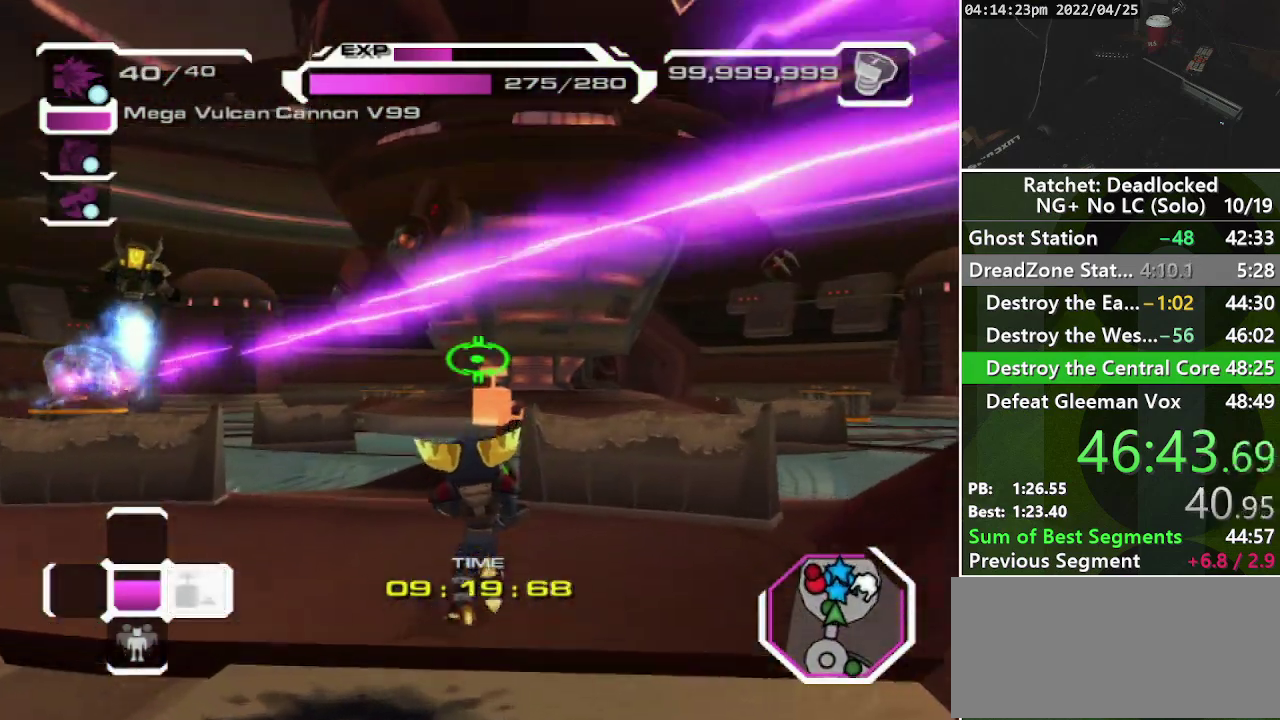
{"buttons": [], "left_stick": "up", "right_stick": "left", "events": [[67, "R2", "down"], [183, "right_stick", "down"], [300, "R2", "up"], [350, "right_stick", "center"], [500, "right_stick", "left"]]}
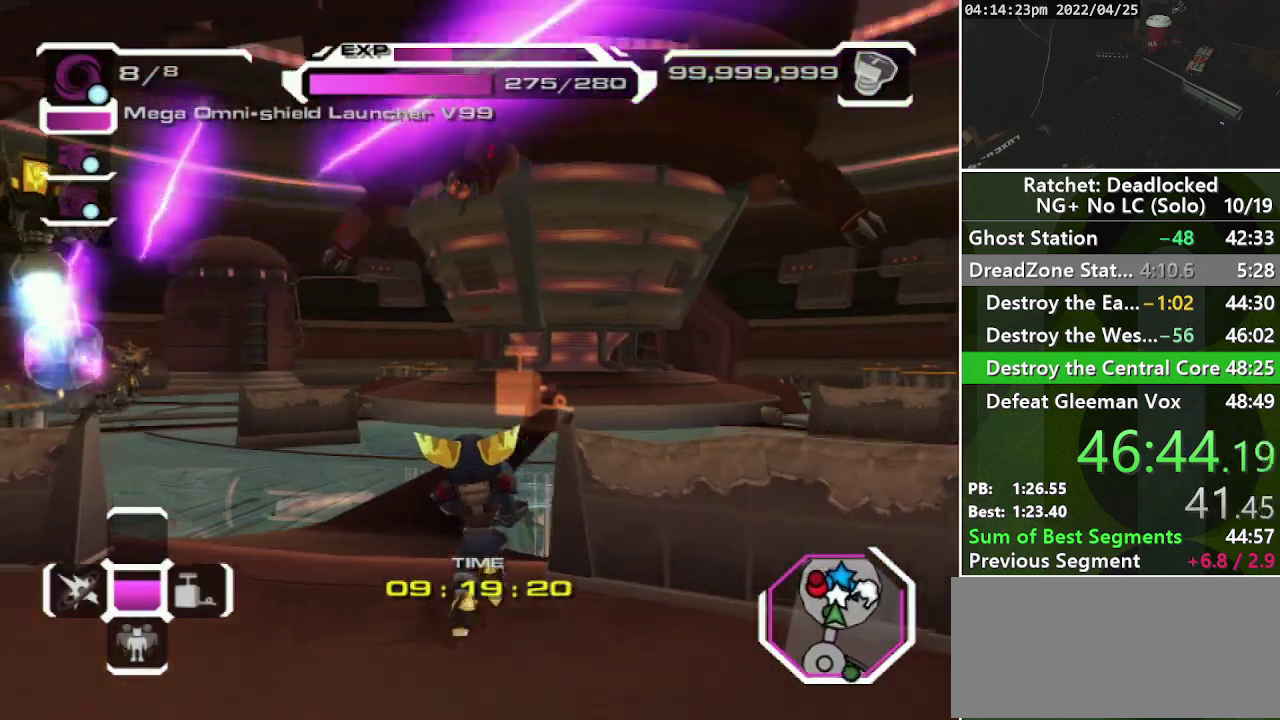
{"buttons": [], "left_stick": "up-right", "right_stick": "center", "events": [[283, "left_stick", "up-right"], [367, "right_stick", "center"]]}
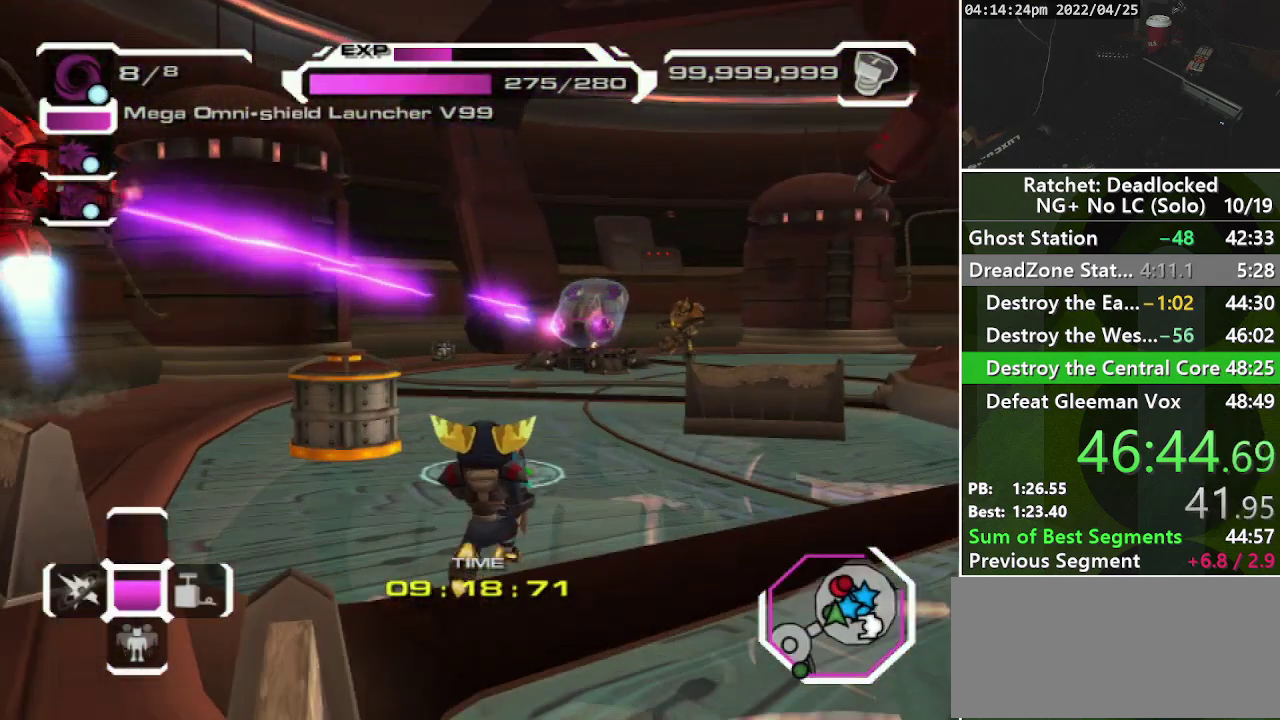
{"buttons": ["CROSS"], "left_stick": "up-right", "right_stick": "center", "events": [[467, "CROSS", "down"]]}
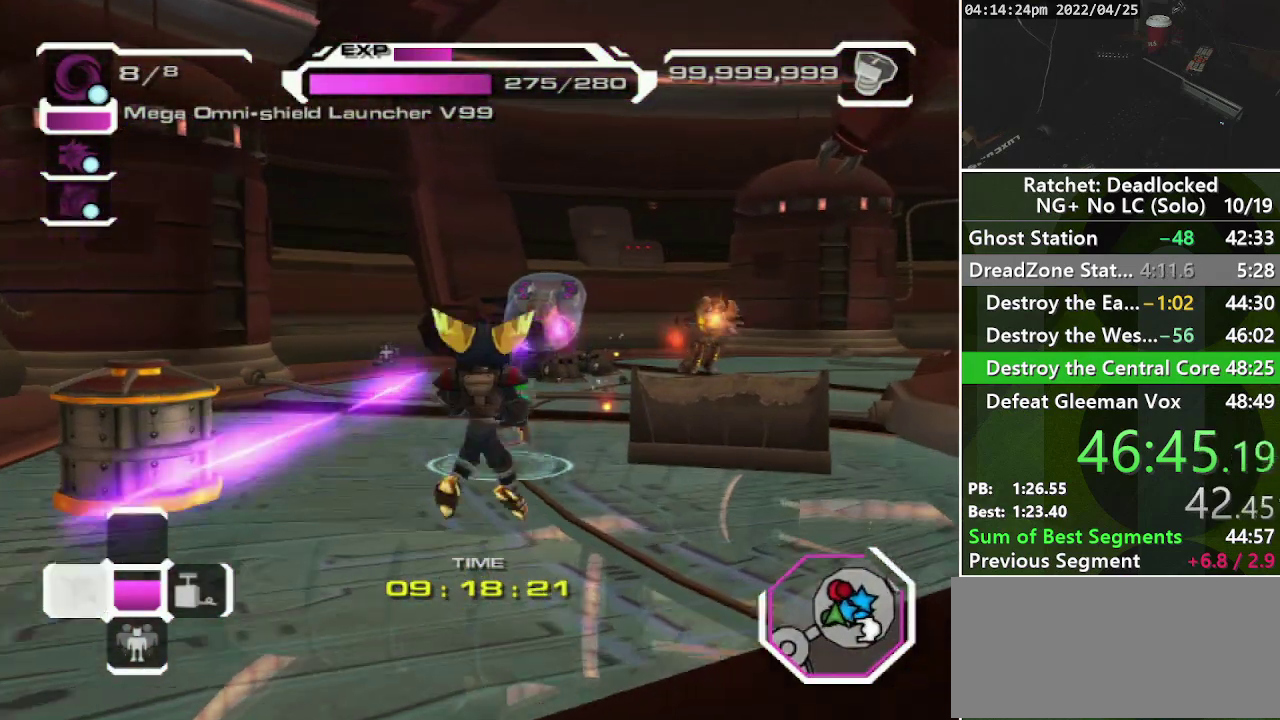
{"buttons": [], "left_stick": "up-right", "right_stick": "center", "events": [[233, "CROSS", "up"], [300, "R1", "down"], [433, "R1", "up"]]}